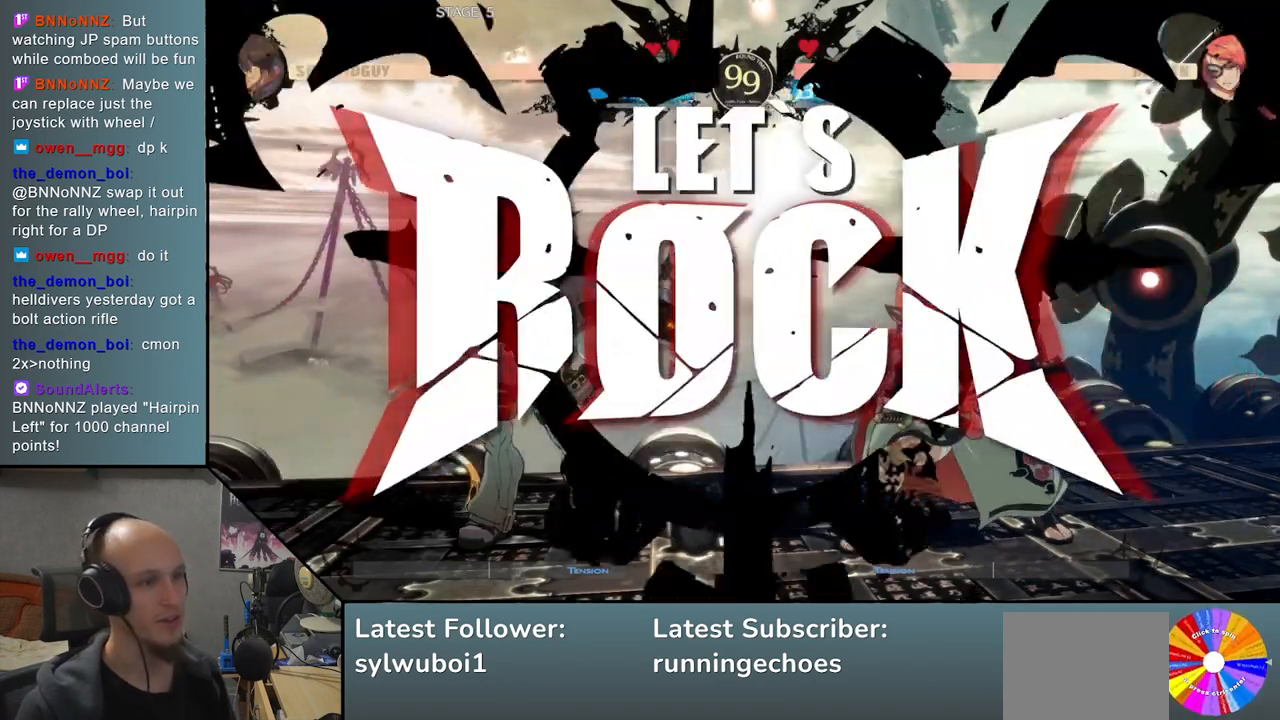
Gameplay with a controller (arcade stick); each line is a JSON object with the inputs held at the frame after it (dt_ms = milliseconds from this image to that frame). "events" lists button and stick changes between this image and that frame as [ms after this image, input, new state], when the widget could be followed in between. Not read: L3 R3.
{"dt_ms": 500, "buttons": [], "events": [[383, "L2", "down"], [500, "L2", "up"]]}
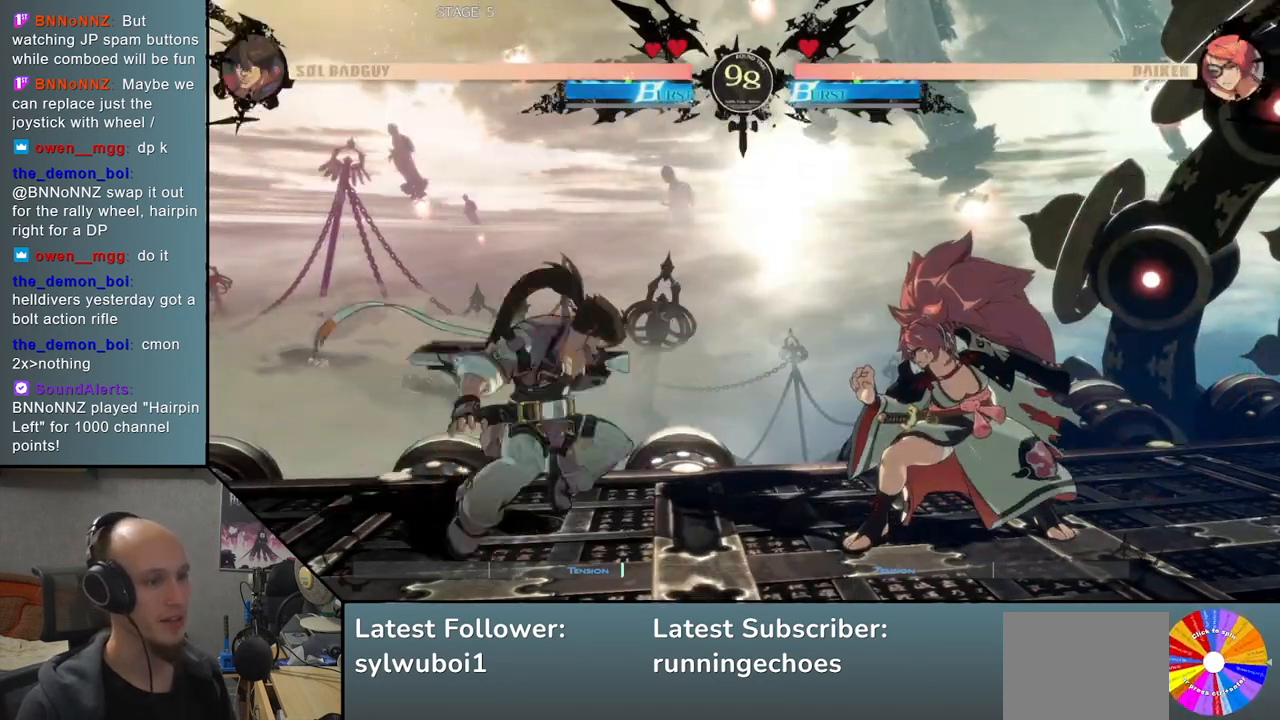
{"dt_ms": 500, "buttons": ["R1"], "events": [[467, "R1", "down"]]}
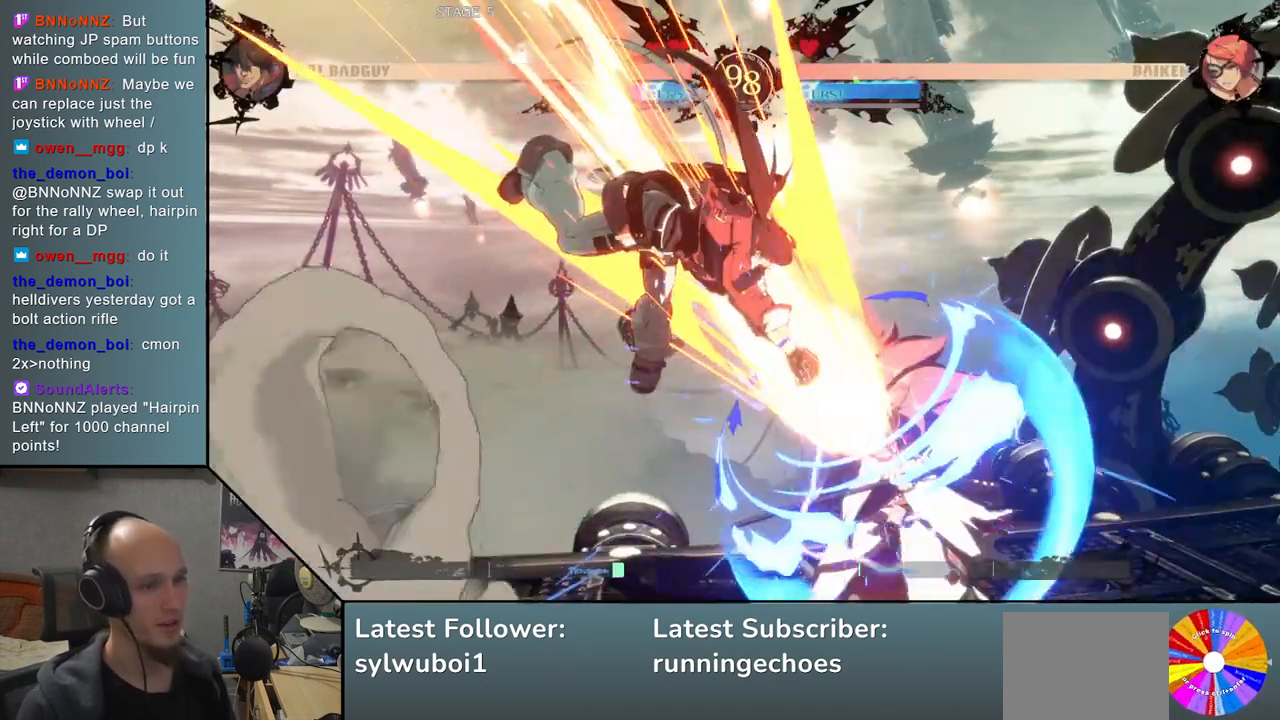
{"dt_ms": 500, "buttons": ["R1"], "events": [[33, "R1", "up"], [150, "R1", "down"], [200, "R1", "up"], [333, "R1", "down"], [400, "R1", "up"], [500, "R1", "down"]]}
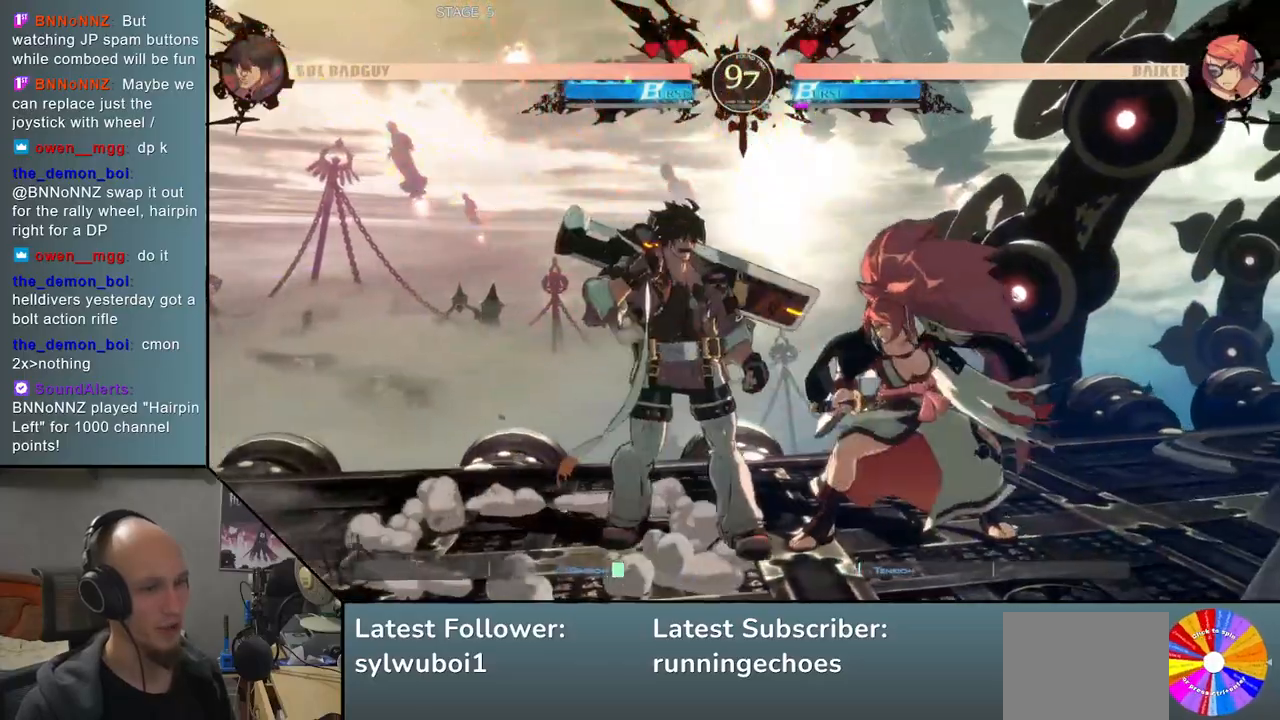
{"dt_ms": 1000, "buttons": []}
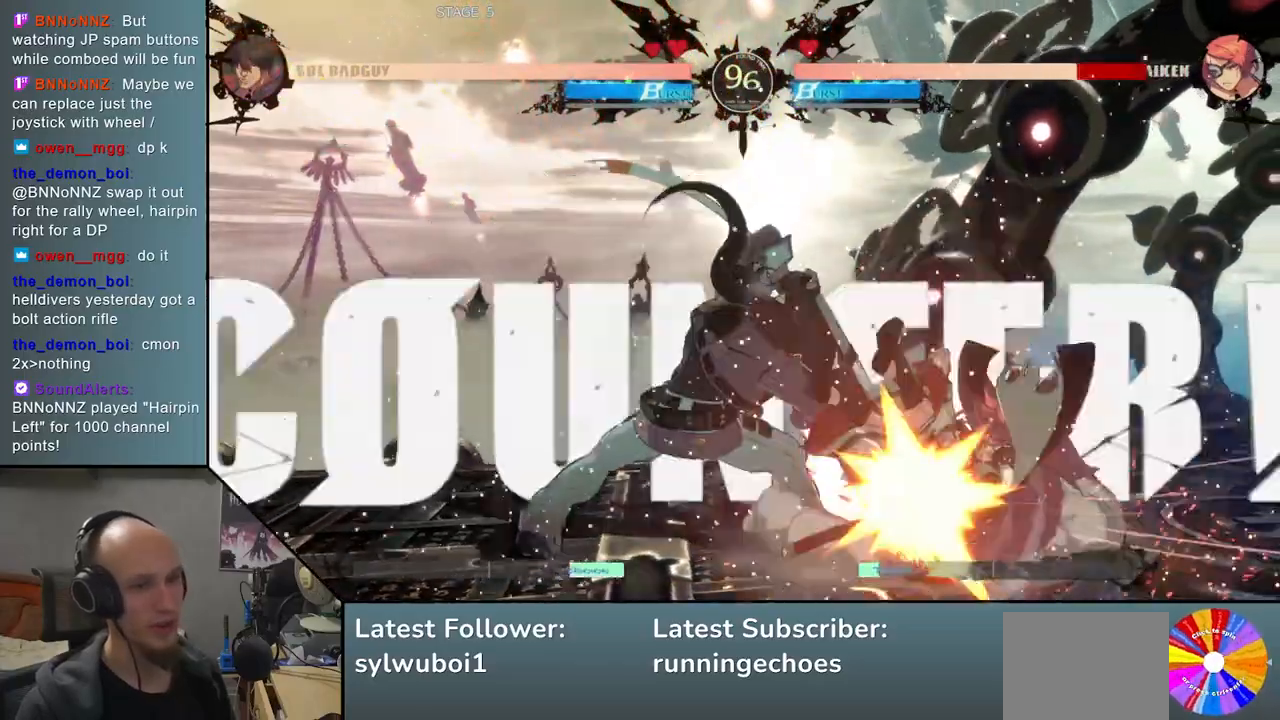
{"dt_ms": 500, "buttons": [], "events": []}
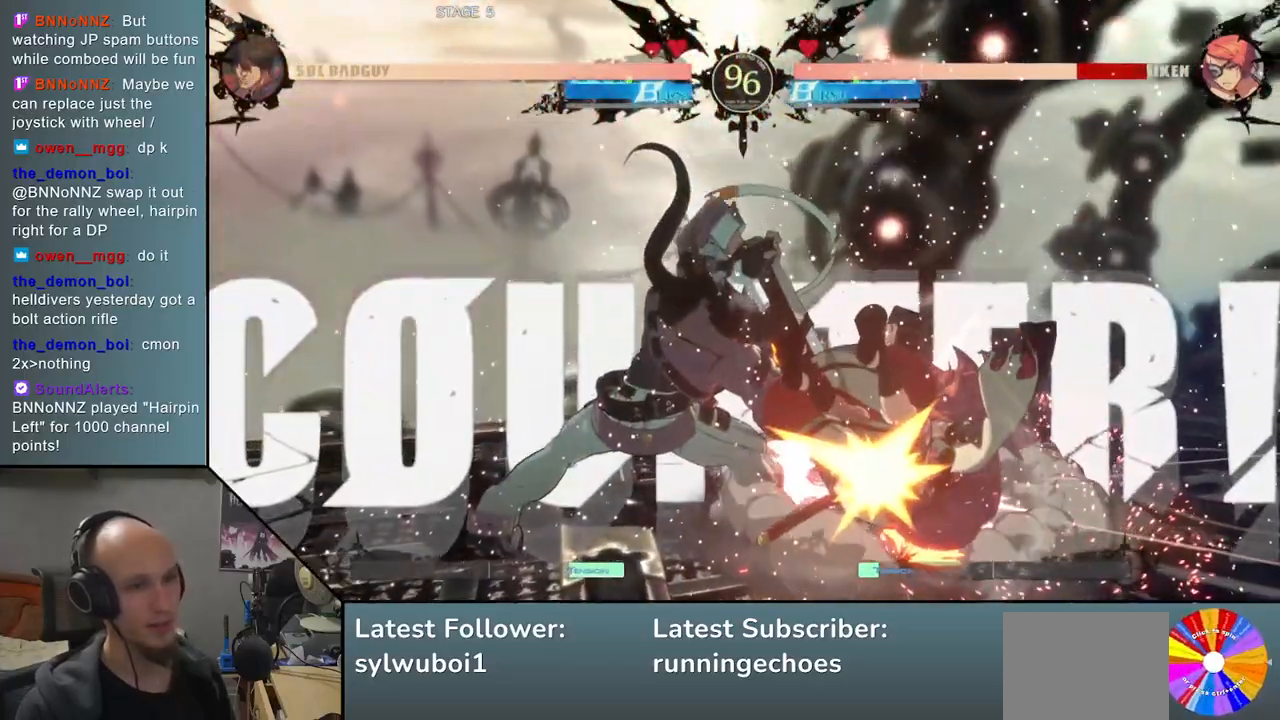
{"dt_ms": 500, "buttons": [], "events": [[317, "SQUARE", "down"], [450, "SQUARE", "up"]]}
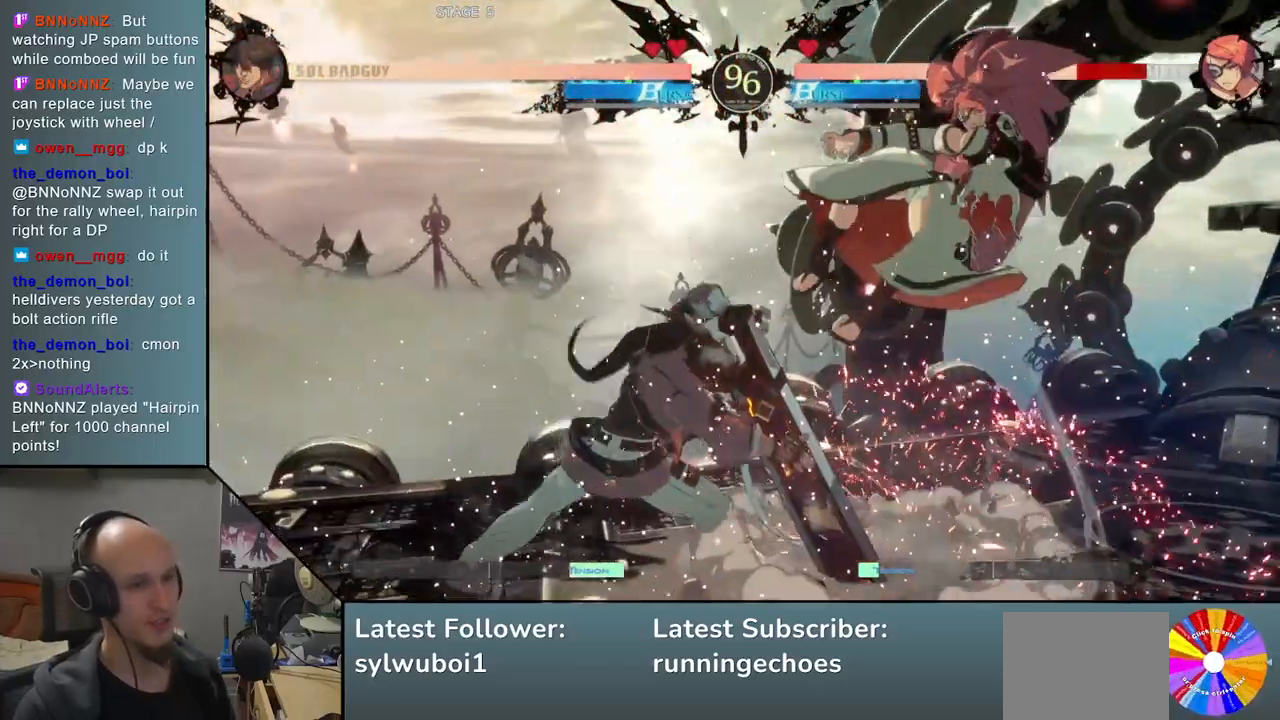
{"dt_ms": 500, "buttons": [], "events": [[217, "SQUARE", "down"], [350, "SQUARE", "up"]]}
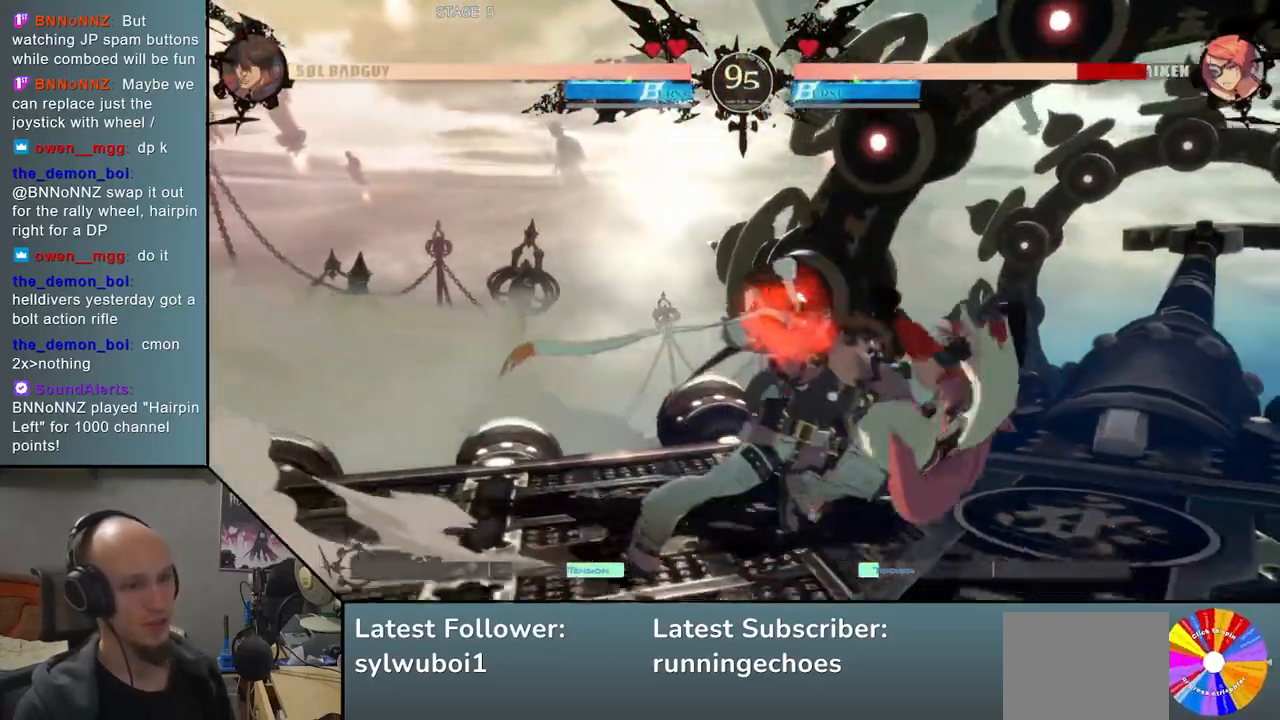
{"dt_ms": 500, "buttons": [], "events": []}
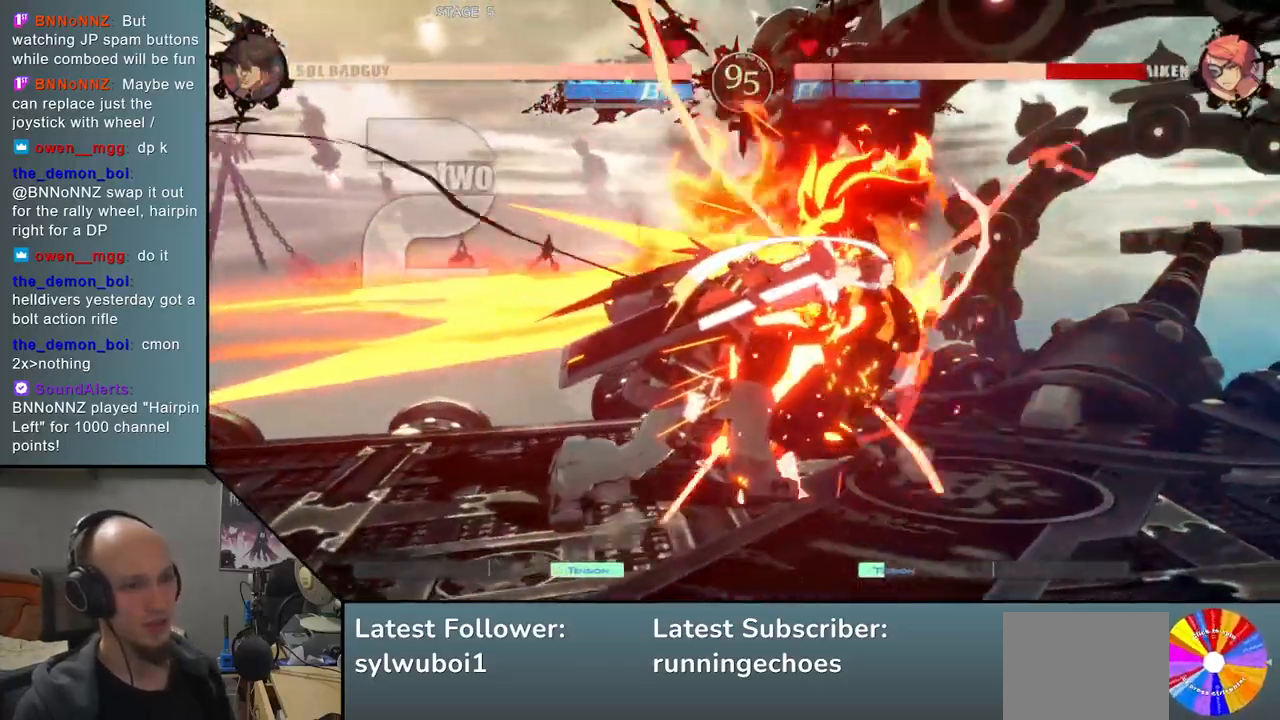
{"dt_ms": 500, "buttons": [], "events": []}
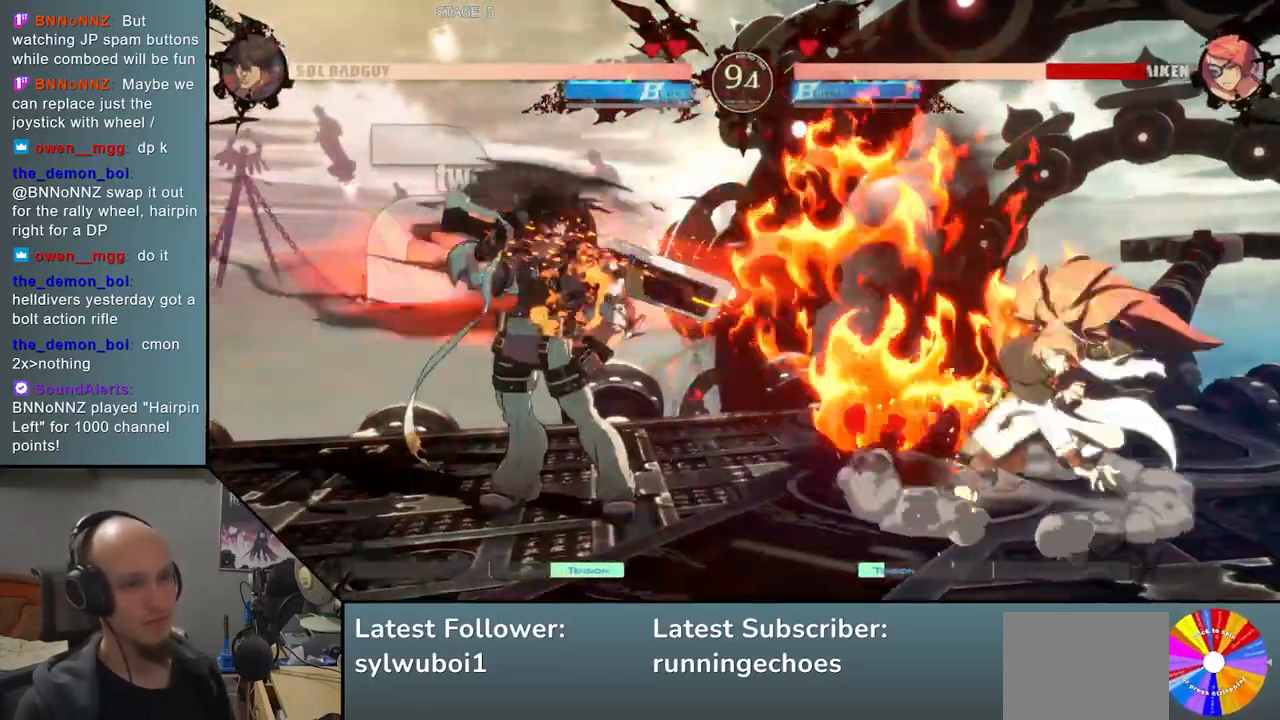
{"dt_ms": 500, "buttons": [], "events": []}
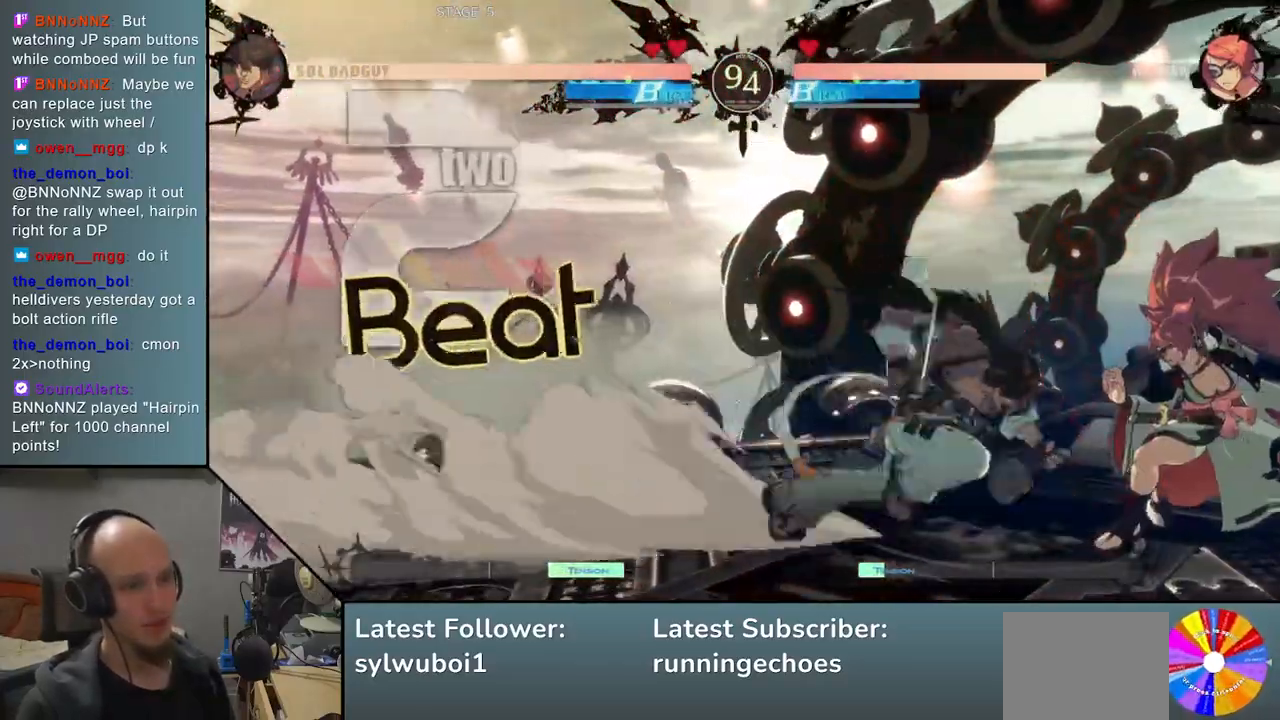
{"dt_ms": 500, "buttons": ["L1"], "events": [[67, "L2", "down"], [167, "L2", "up"], [283, "L1", "down"], [350, "L1", "up"], [433, "L1", "down"]]}
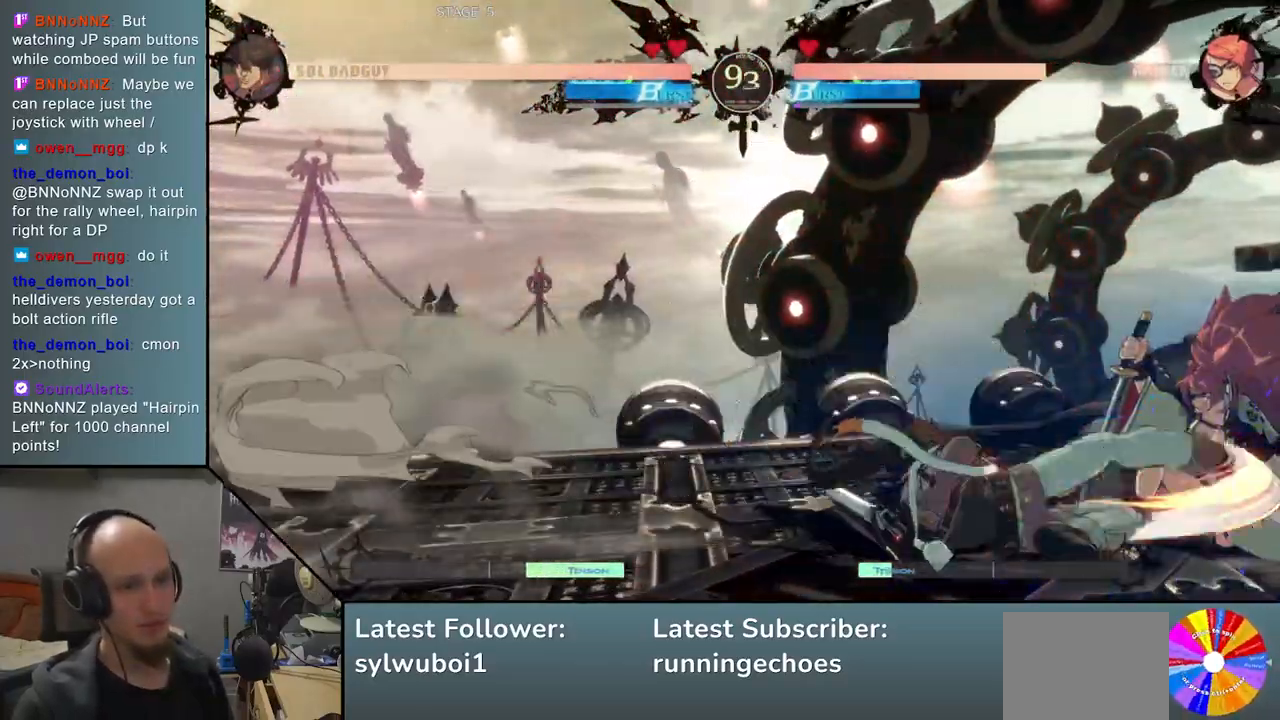
{"dt_ms": 500, "buttons": [], "events": [[17, "L1", "up"], [383, "TRIANGLE", "down"], [467, "TRIANGLE", "up"]]}
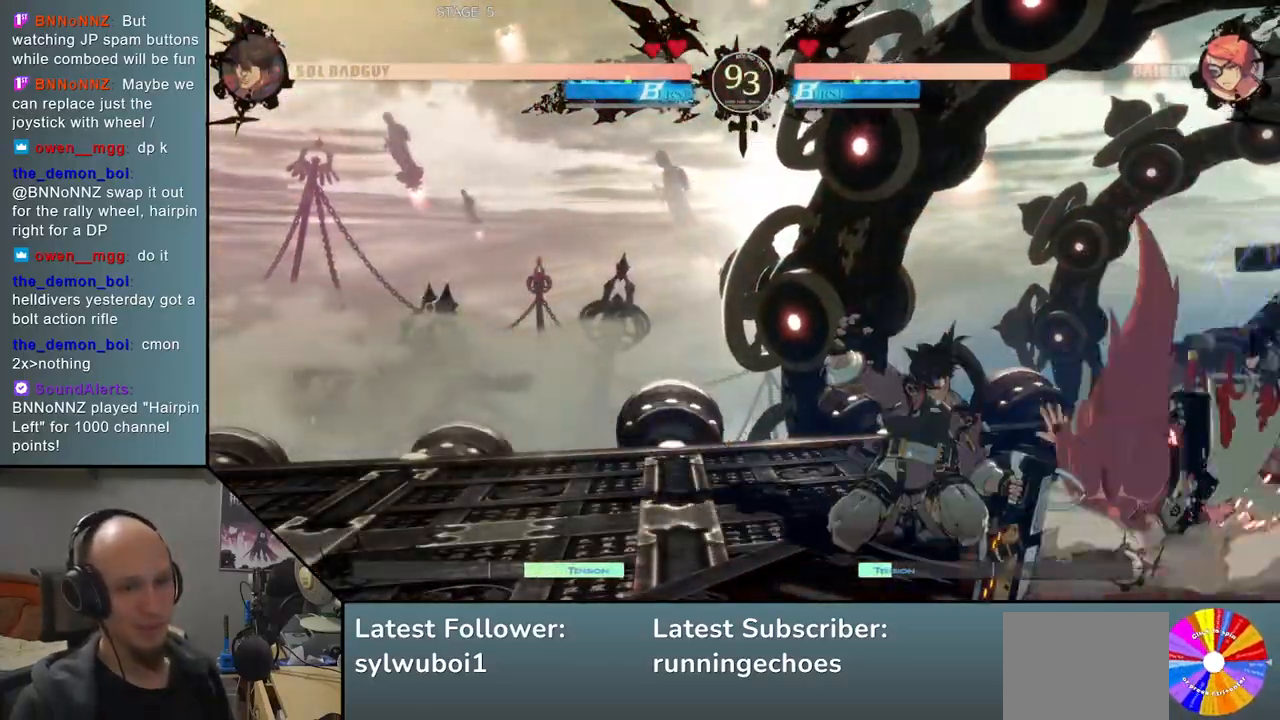
{"dt_ms": 500, "buttons": [], "events": [[67, "TRIANGLE", "down"], [167, "TRIANGLE", "up"]]}
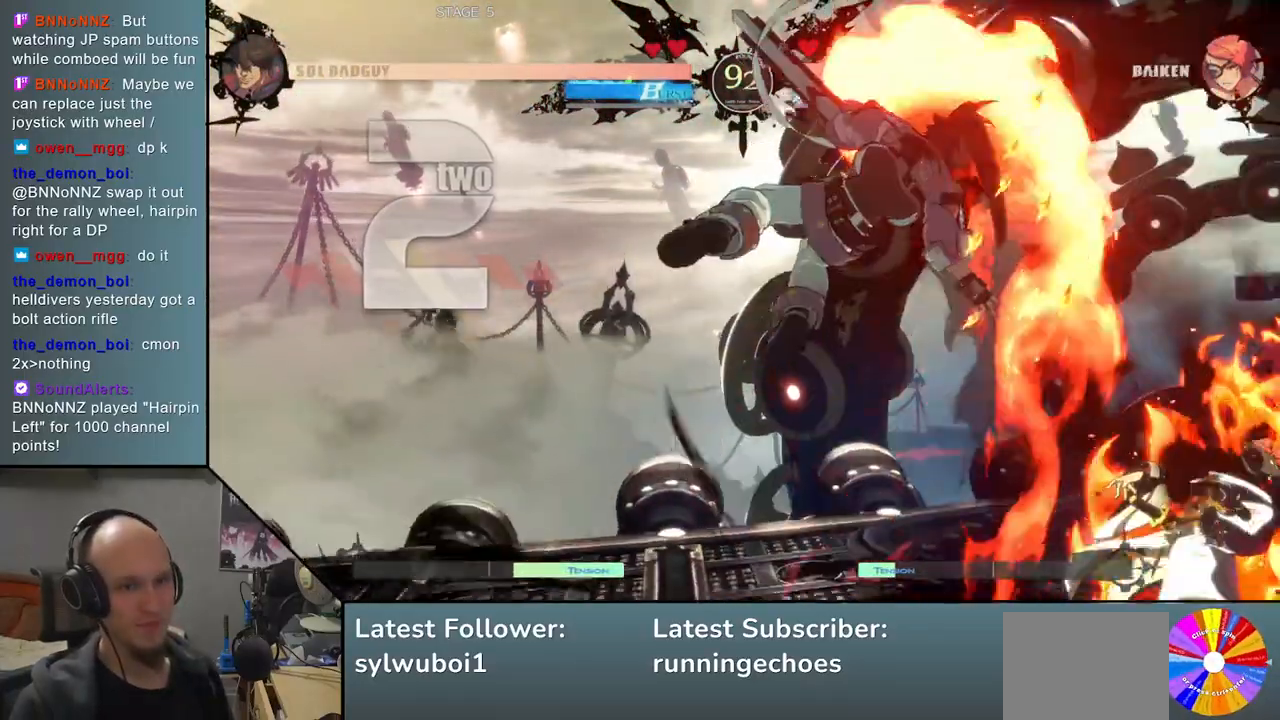
{"dt_ms": 500, "buttons": ["R1"], "events": [[350, "R1", "down"], [417, "R1", "up"], [500, "R1", "down"]]}
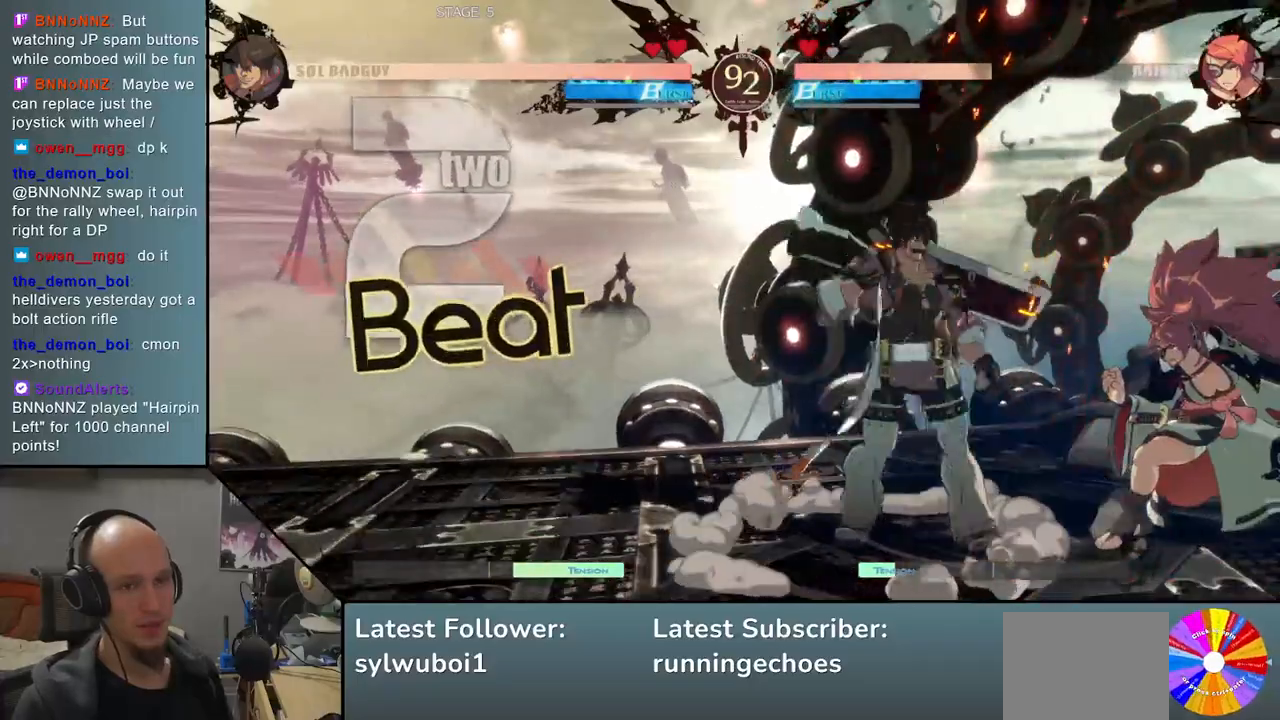
{"dt_ms": 500, "buttons": [], "events": [[67, "R1", "up"], [200, "SQUARE", "down"], [267, "SQUARE", "up"], [367, "SQUARE", "down"], [433, "SQUARE", "up"]]}
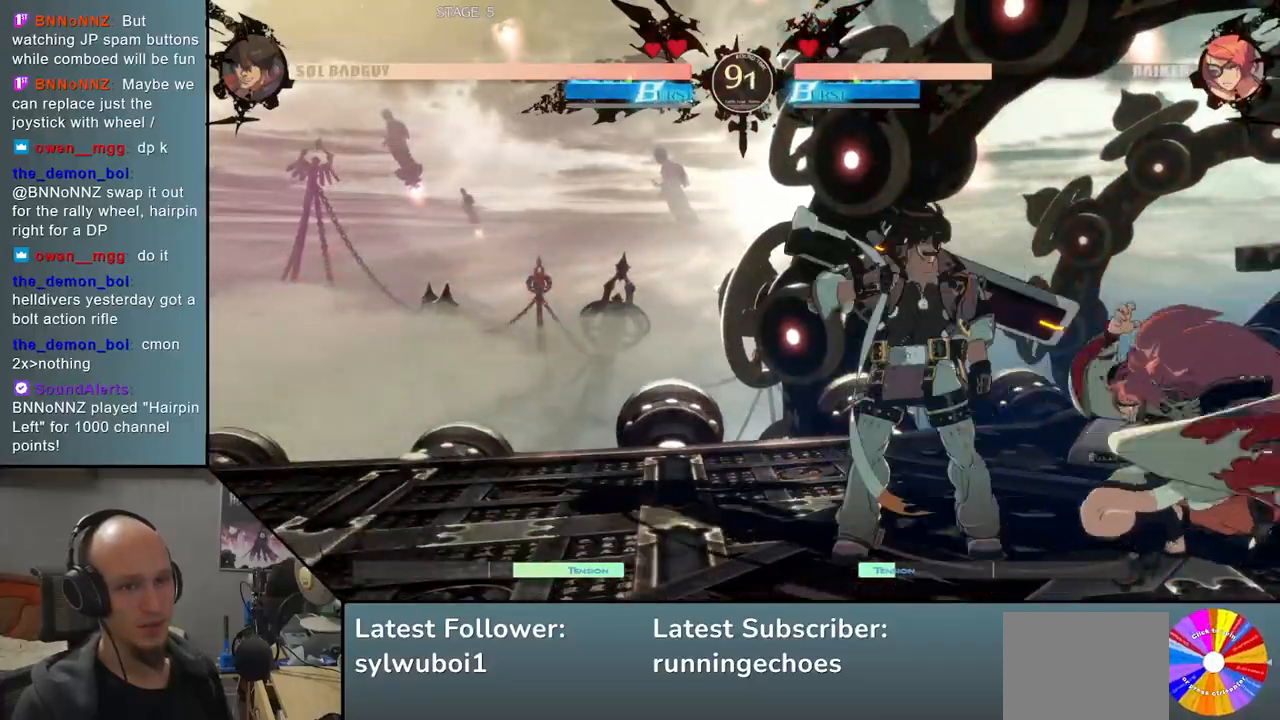
{"dt_ms": 500, "buttons": [], "events": [[33, "SQUARE", "down"], [100, "SQUARE", "up"], [200, "SQUARE", "down"], [300, "SQUARE", "up"]]}
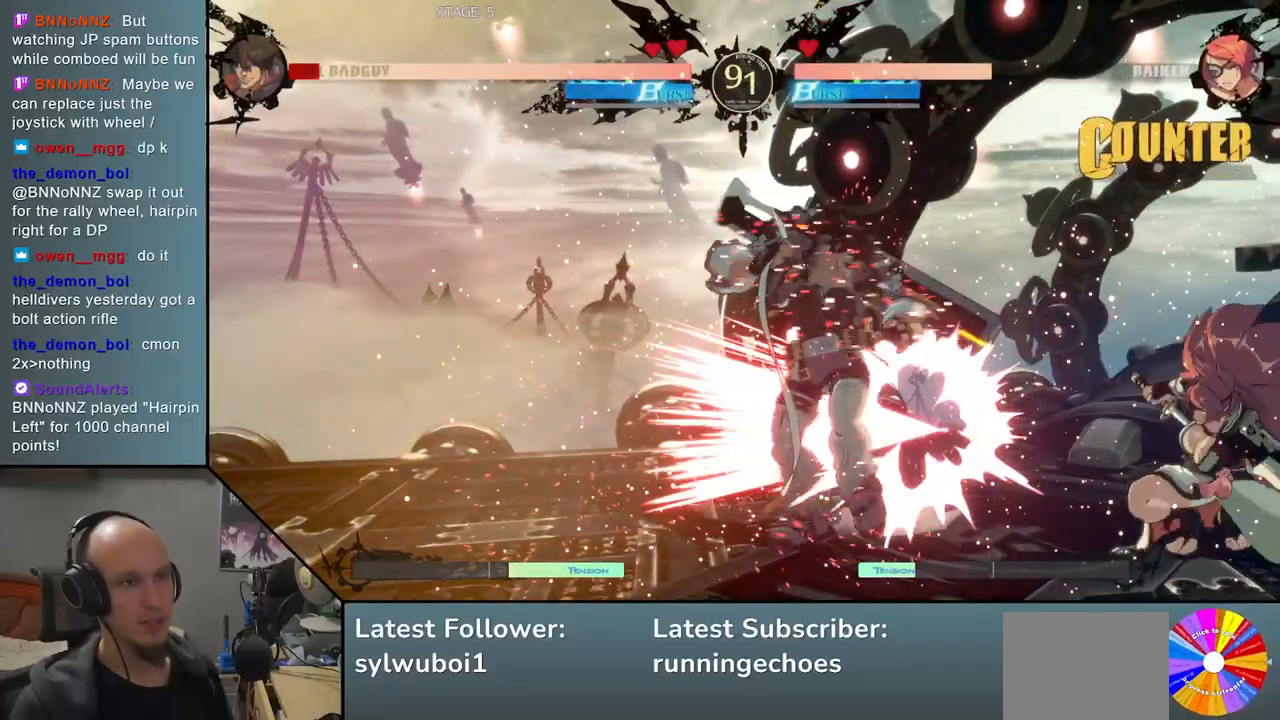
{"dt_ms": 500, "buttons": [], "events": []}
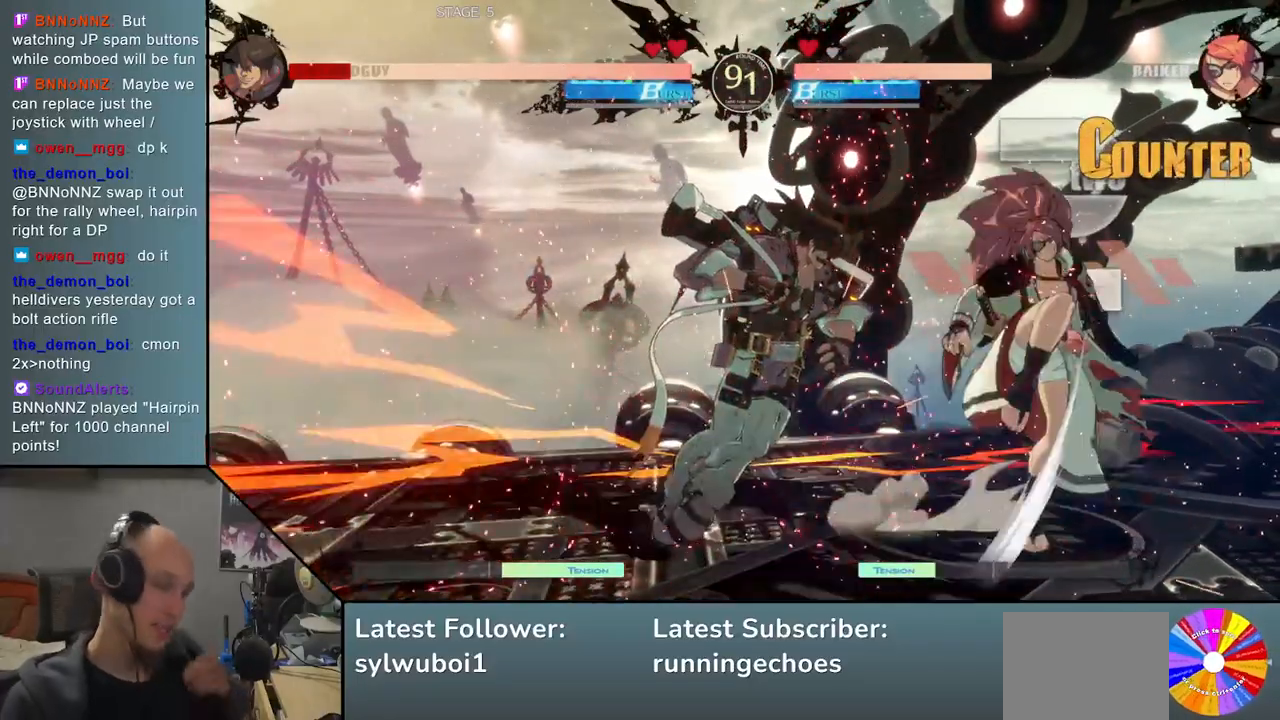
{"dt_ms": 500, "buttons": [], "events": []}
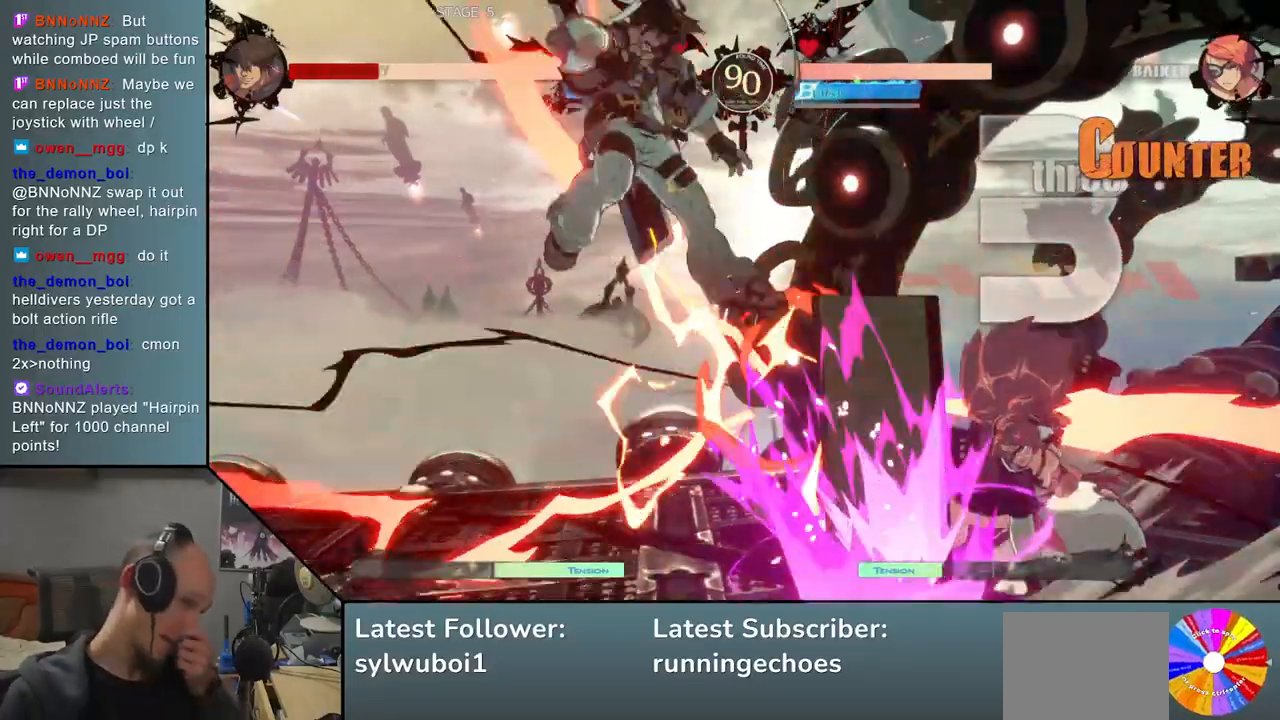
{"dt_ms": 500, "buttons": [], "events": []}
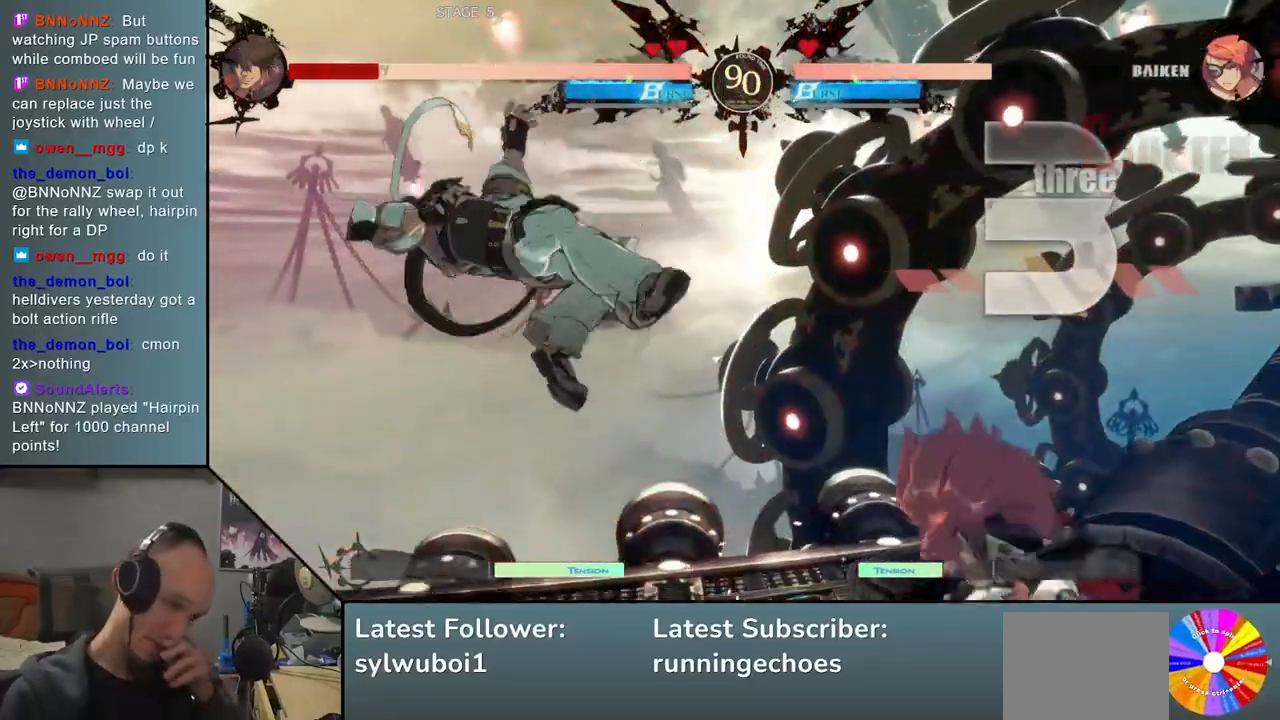
{"dt_ms": 500, "buttons": [], "events": []}
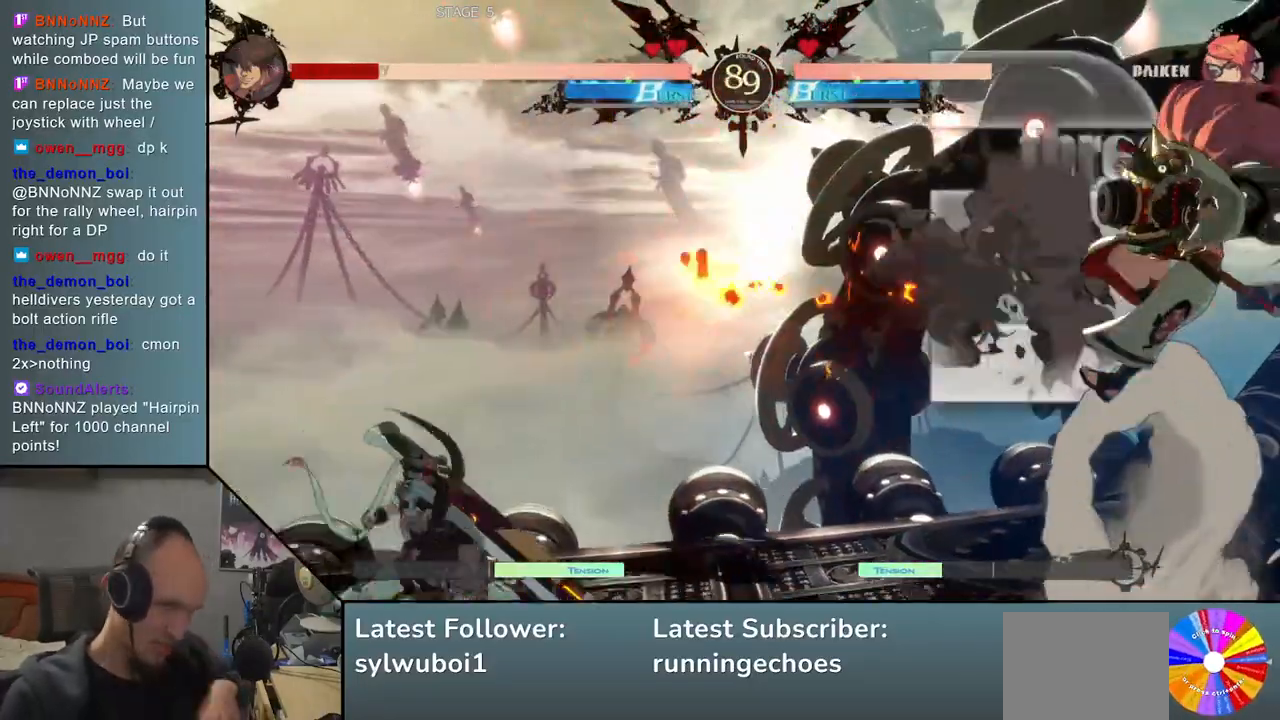
{"dt_ms": 500, "buttons": [], "events": []}
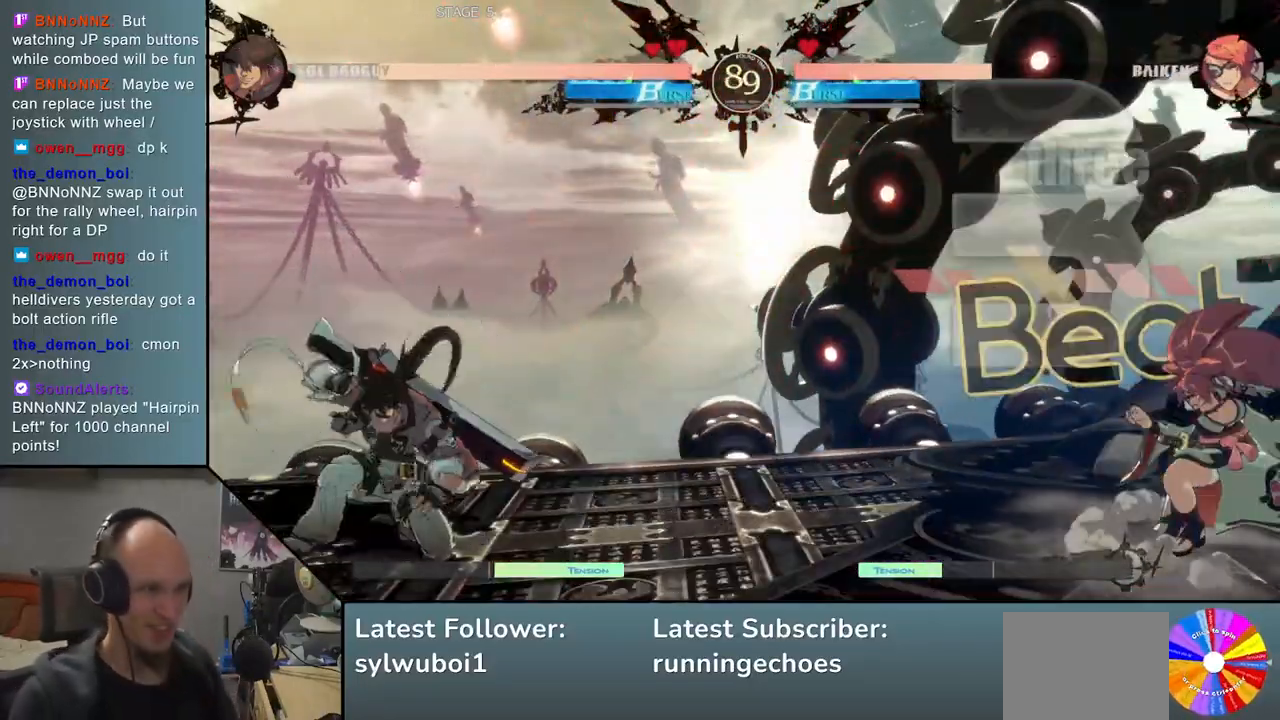
{"dt_ms": 500, "buttons": [], "events": []}
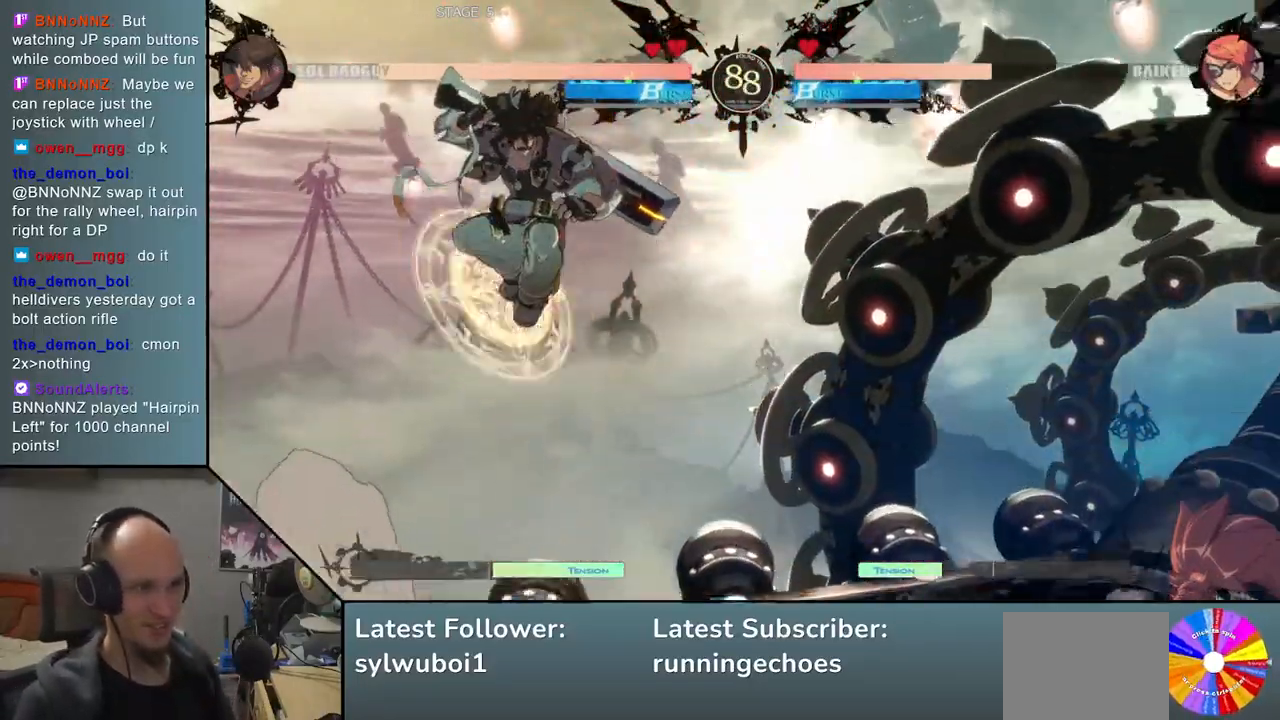
{"dt_ms": 500, "buttons": [], "events": []}